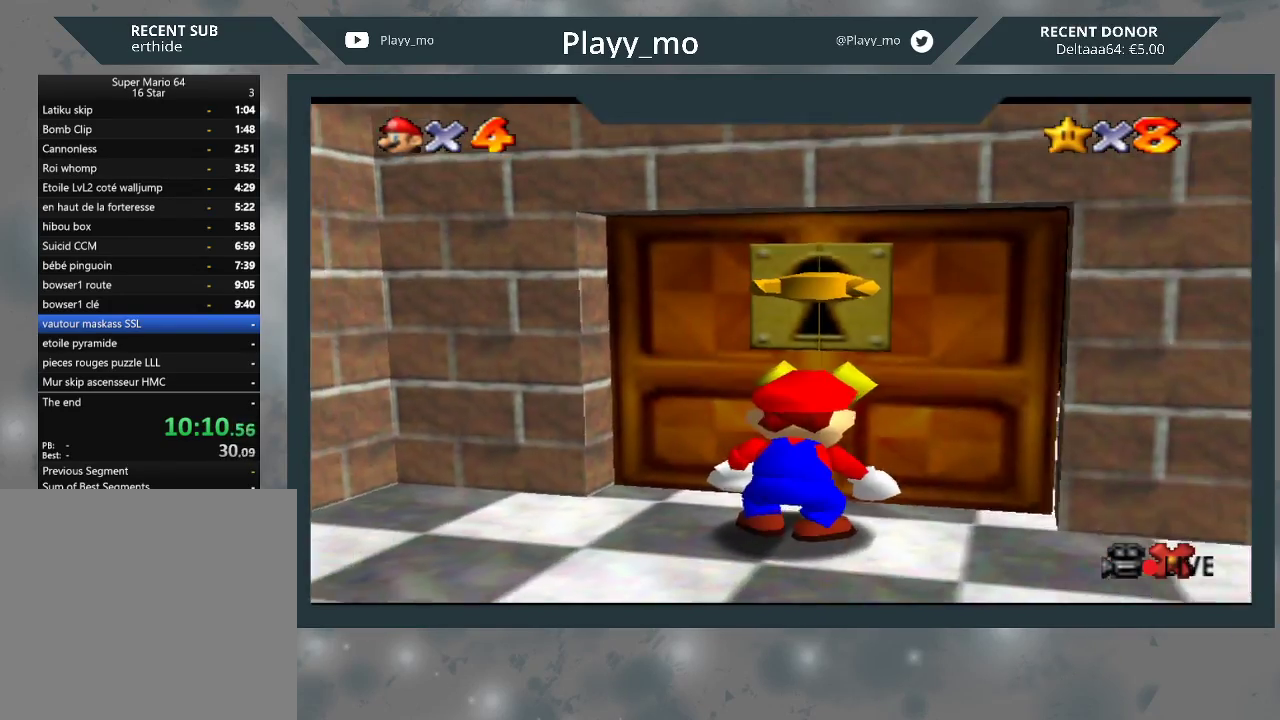
Gameplay with a controller (Xbox layout); each line is a JSON object with the inputs held at the frame after it. "events" lists button and stick changes between this image and that frame as [ms after this image, input, new state], when the widget could be followed in between. Not read: Z.
{"buttons": ["A"], "left_stick": "center", "right_stick": "center", "events": [[467, "A", "down"]]}
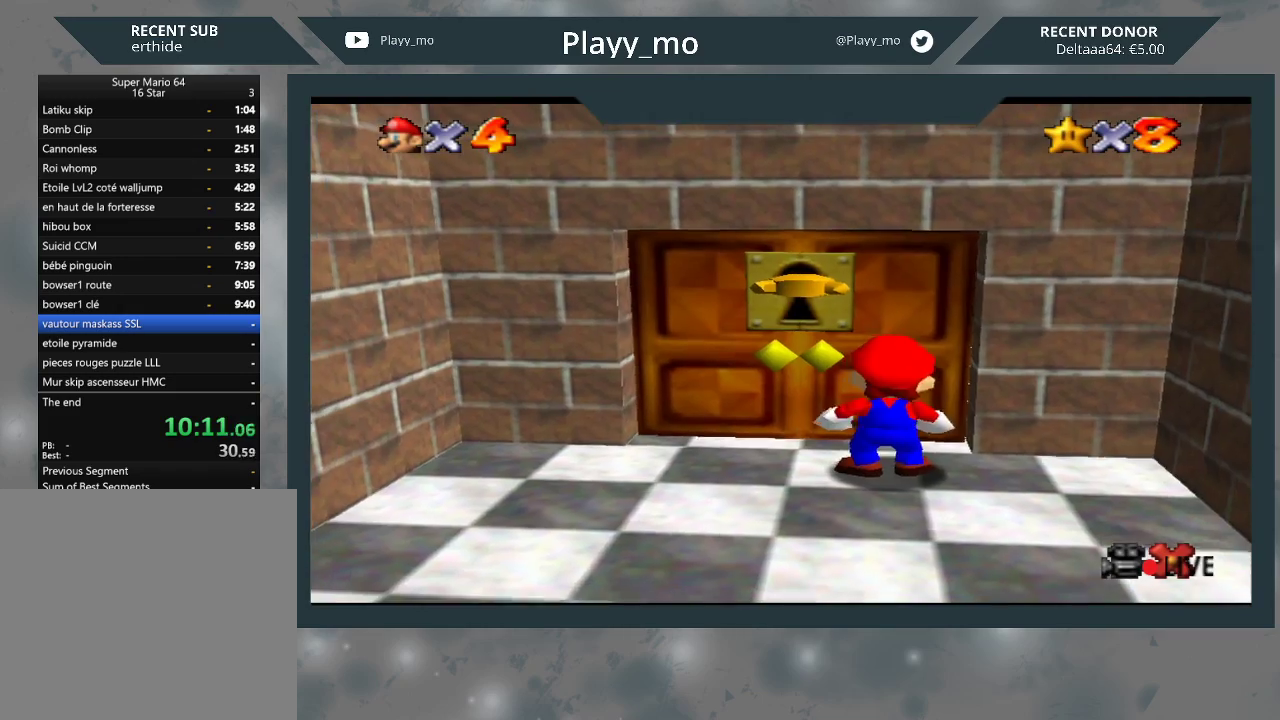
{"buttons": [], "left_stick": "center", "right_stick": "center", "events": [[67, "A", "up"], [133, "A", "down"], [233, "A", "up"]]}
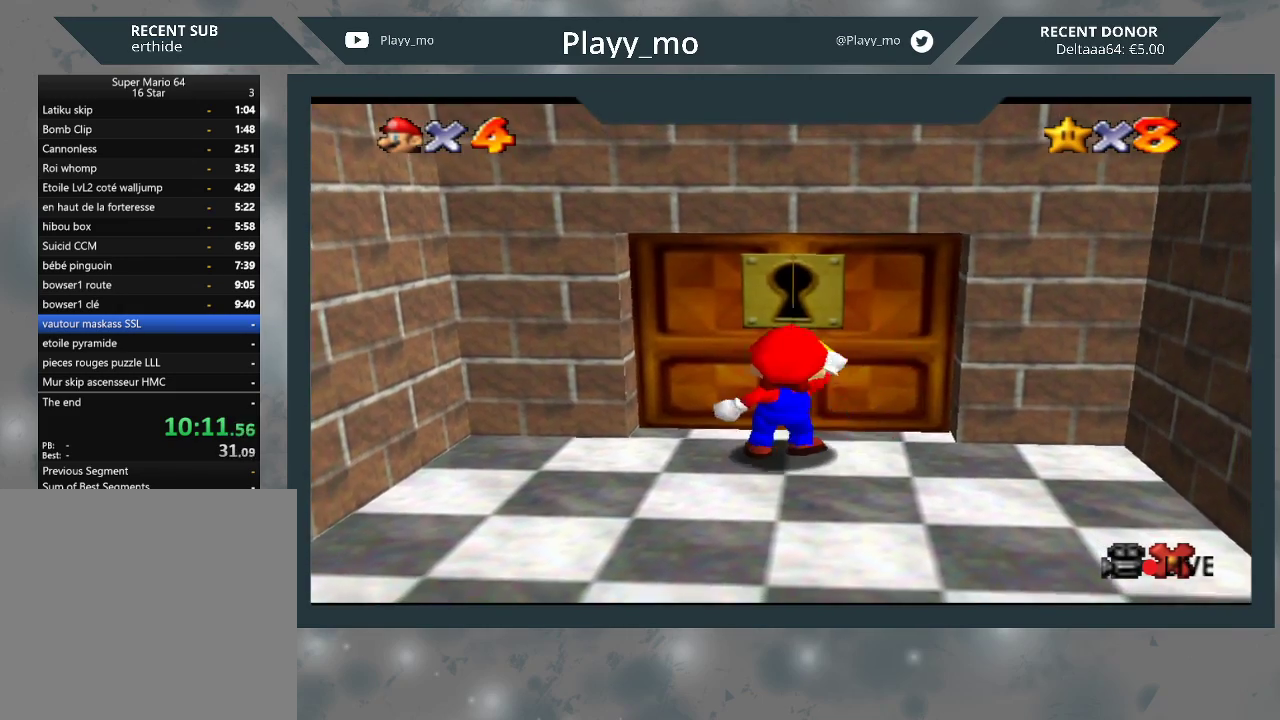
{"buttons": [], "left_stick": "center", "right_stick": "center", "events": []}
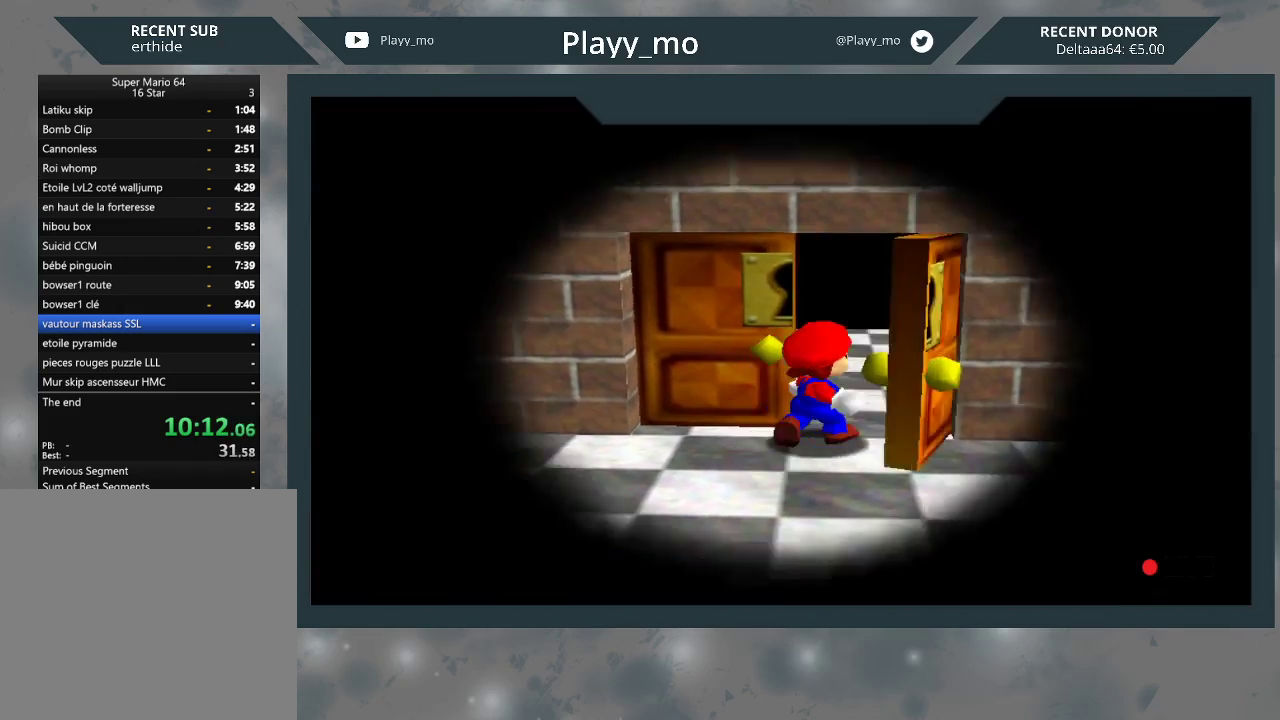
{"buttons": [], "left_stick": "center", "right_stick": "center", "events": []}
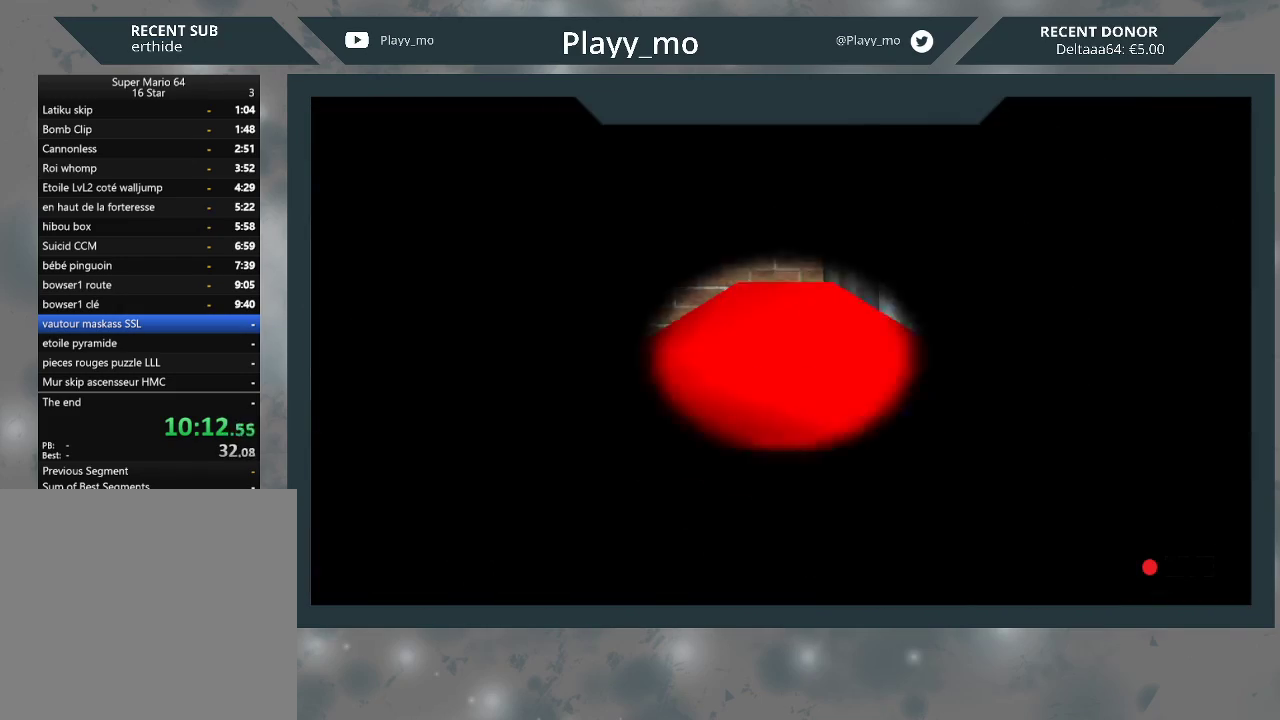
{"buttons": [], "left_stick": "up-right", "right_stick": "center", "events": [[433, "left_stick", "up-right"]]}
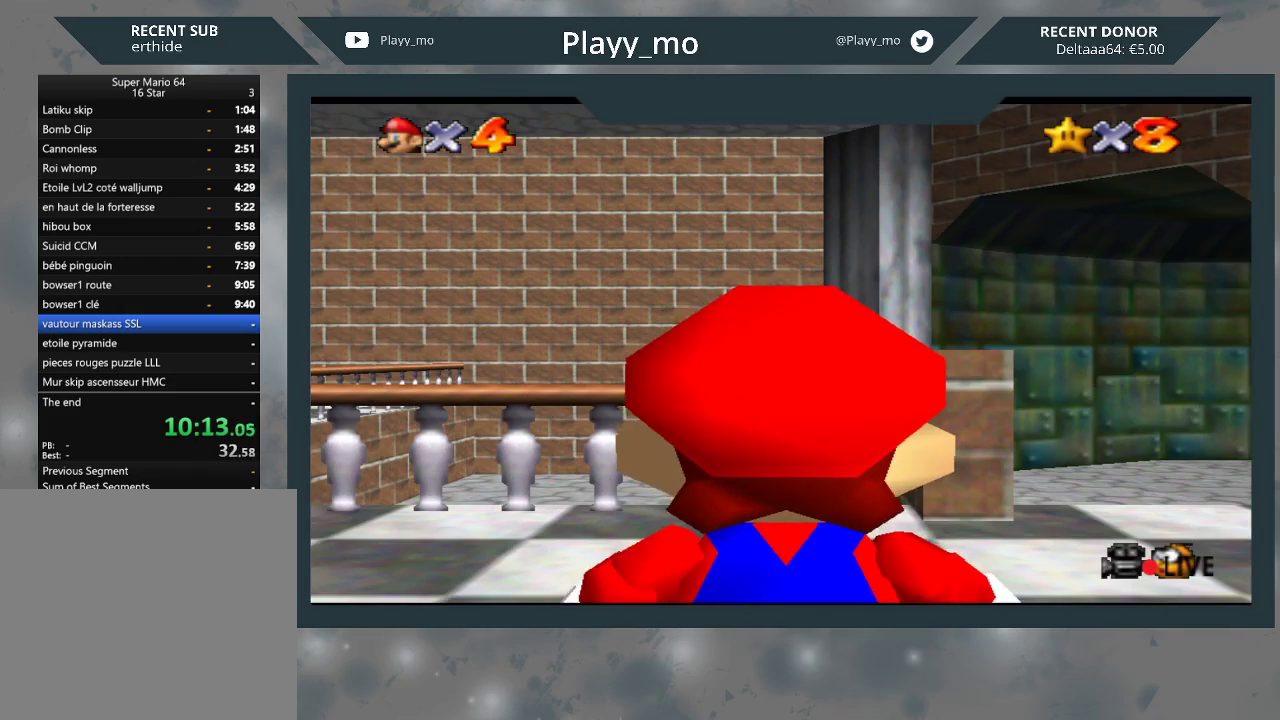
{"buttons": [], "left_stick": "up-right", "right_stick": "center", "events": []}
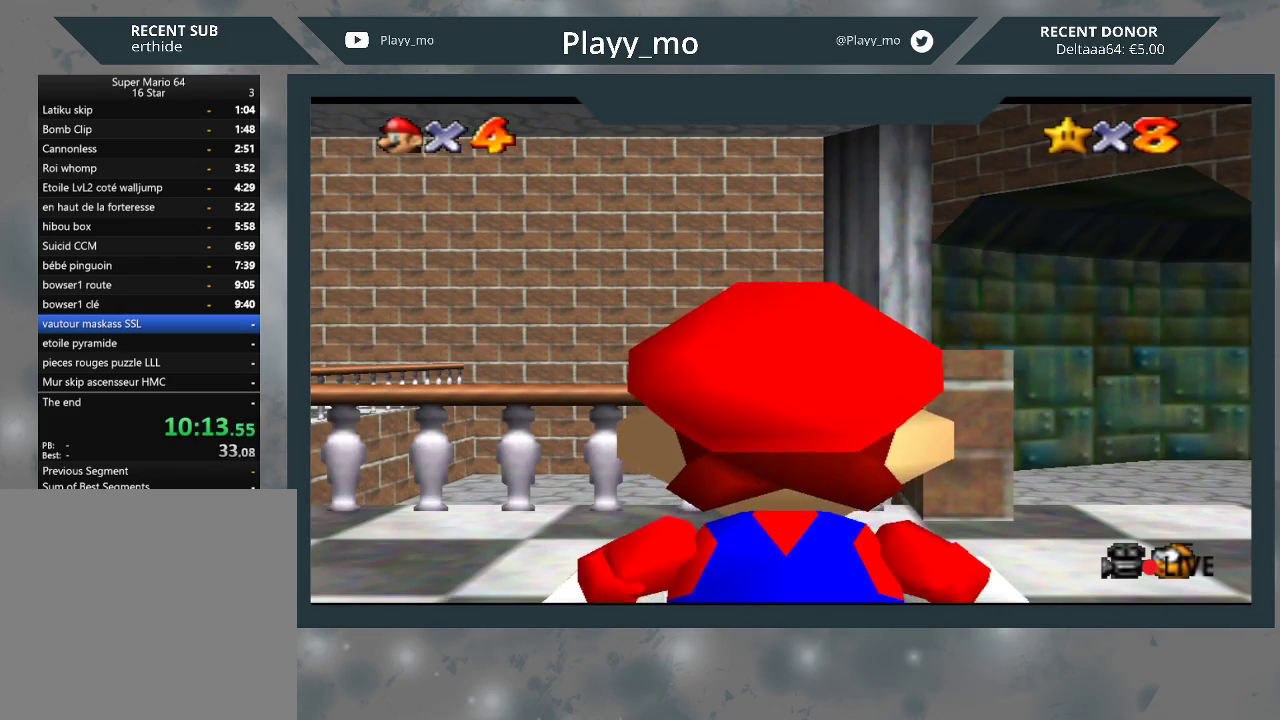
{"buttons": [], "left_stick": "up-right", "right_stick": "center", "events": []}
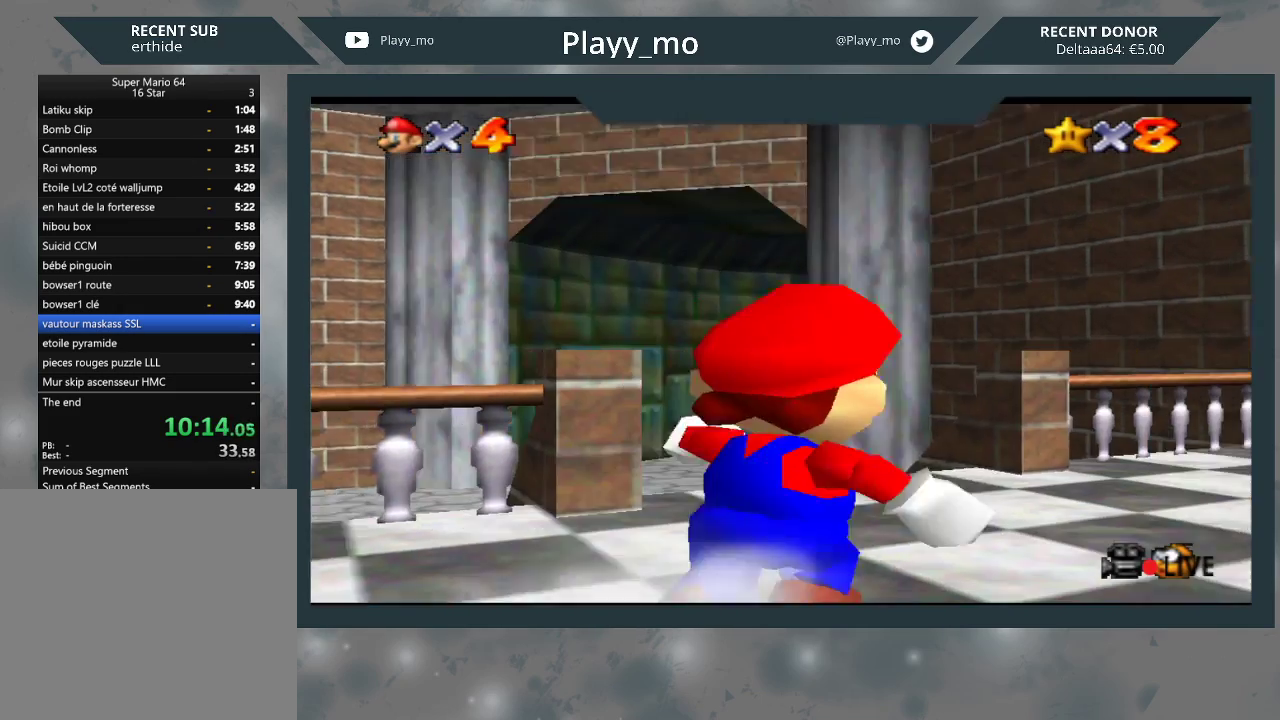
{"buttons": ["A", "L2"], "left_stick": "up", "right_stick": "center", "events": [[67, "left_stick", "up"], [367, "L2", "down"], [400, "A", "down"]]}
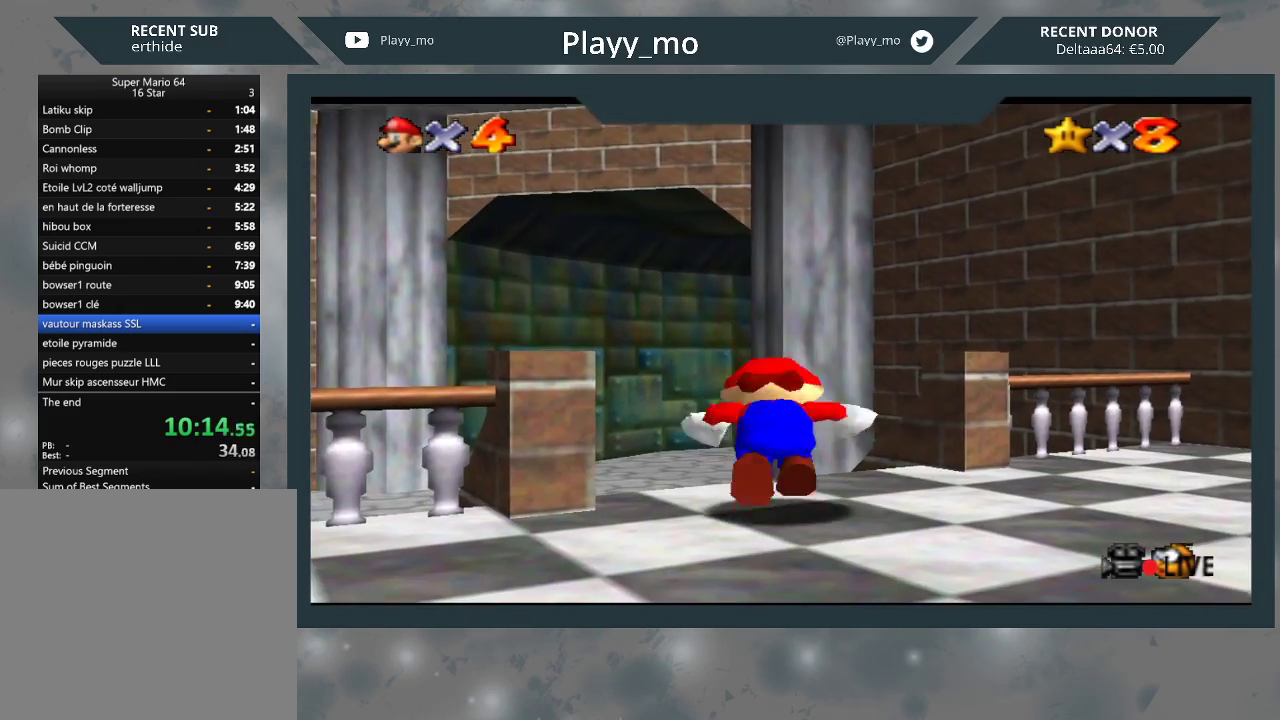
{"buttons": ["L2"], "left_stick": "up-left", "right_stick": "center", "events": [[67, "A", "up"], [100, "left_stick", "up-left"]]}
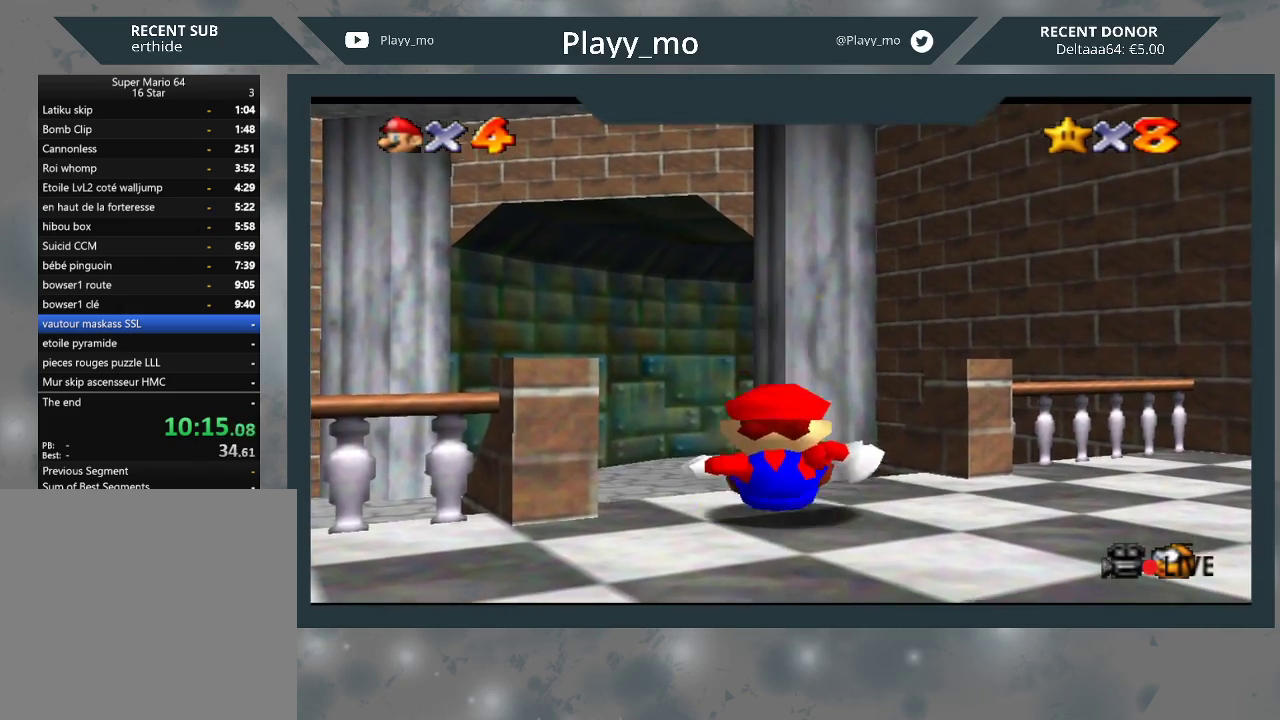
{"buttons": [], "left_stick": "up-left", "right_stick": "center", "events": [[33, "L2", "up"]]}
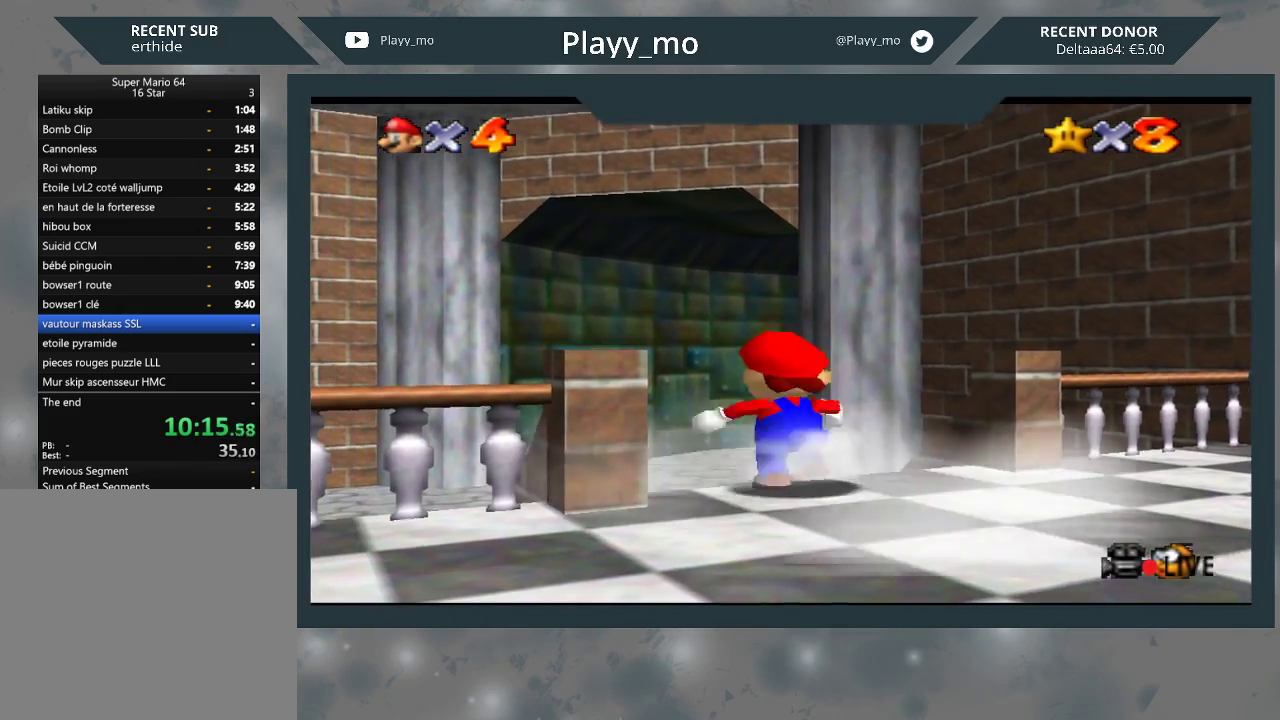
{"buttons": [], "left_stick": "up", "right_stick": "center", "events": [[33, "A", "down"], [67, "left_stick", "up"], [200, "A", "up"]]}
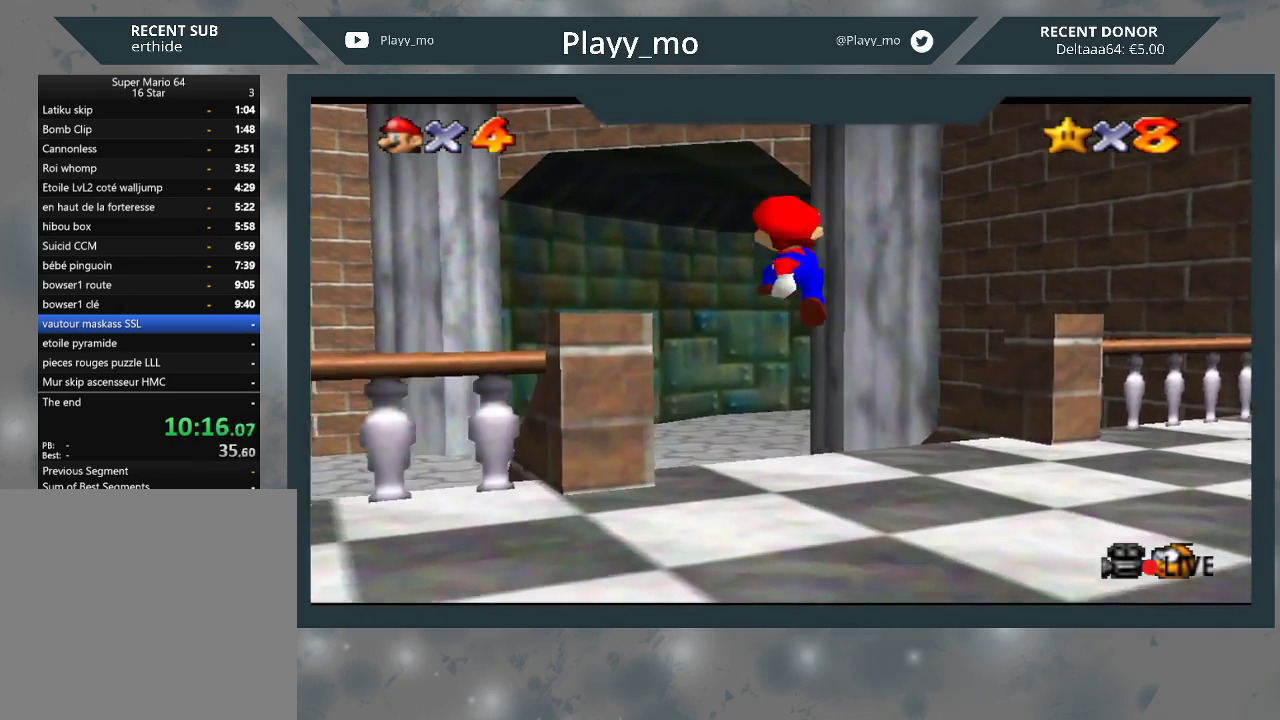
{"buttons": [], "left_stick": "up", "right_stick": "center", "events": [[67, "B", "down"], [200, "B", "up"], [367, "A", "down"], [500, "A", "up"]]}
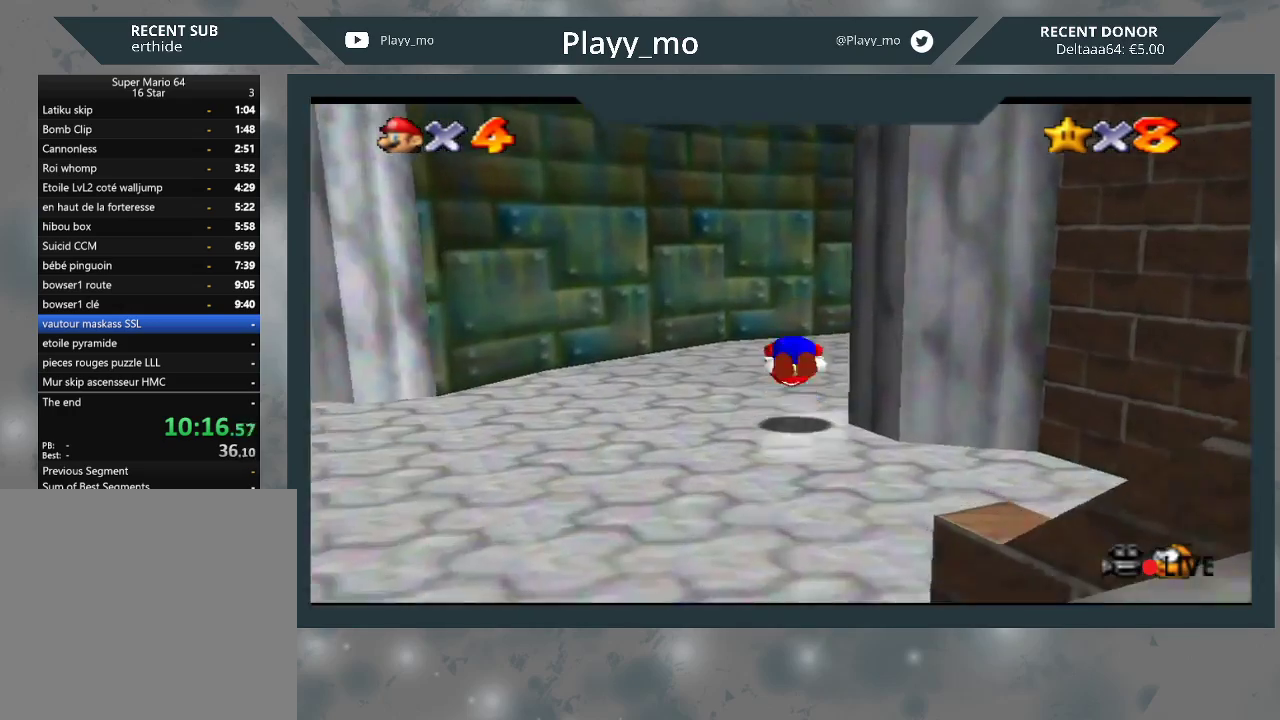
{"buttons": [], "left_stick": "up-right", "right_stick": "center", "events": [[33, "left_stick", "up-right"]]}
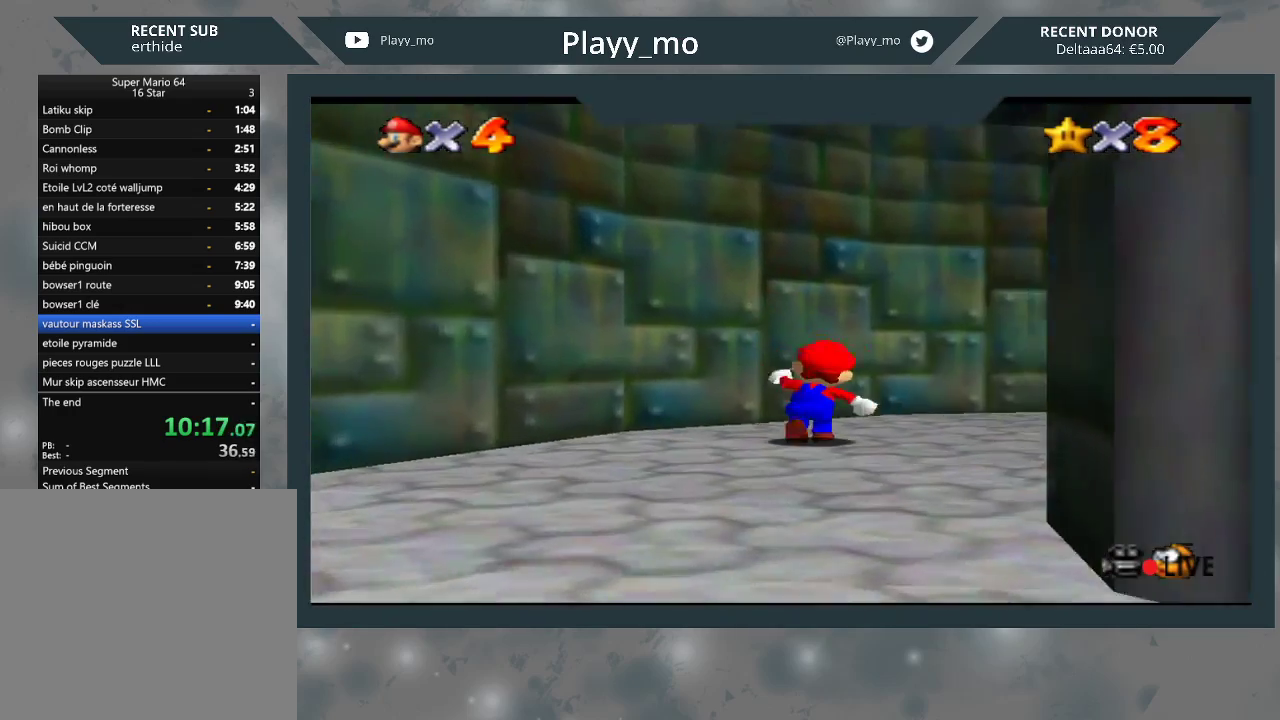
{"buttons": [], "left_stick": "up-right", "right_stick": "center", "events": [[400, "A", "down"], [500, "A", "up"]]}
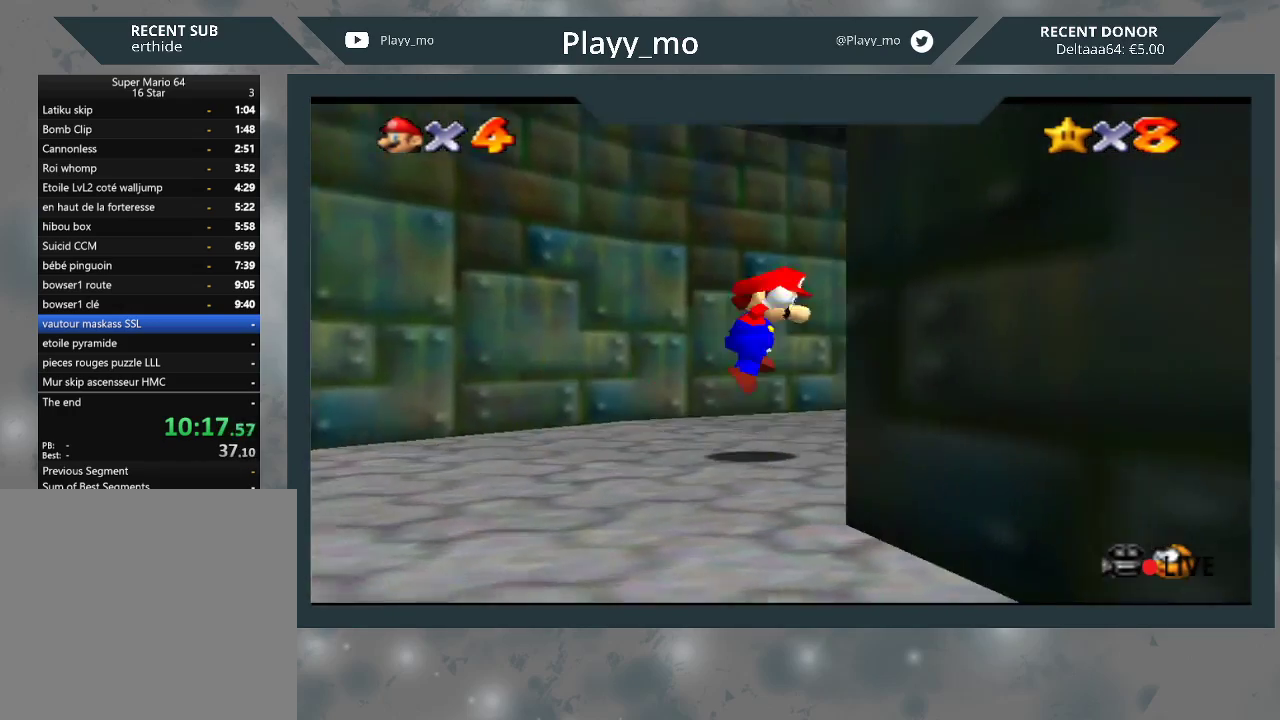
{"buttons": [], "left_stick": "up-left", "right_stick": "center", "events": [[133, "B", "down"], [233, "B", "up"], [367, "left_stick", "up"], [500, "left_stick", "up-left"]]}
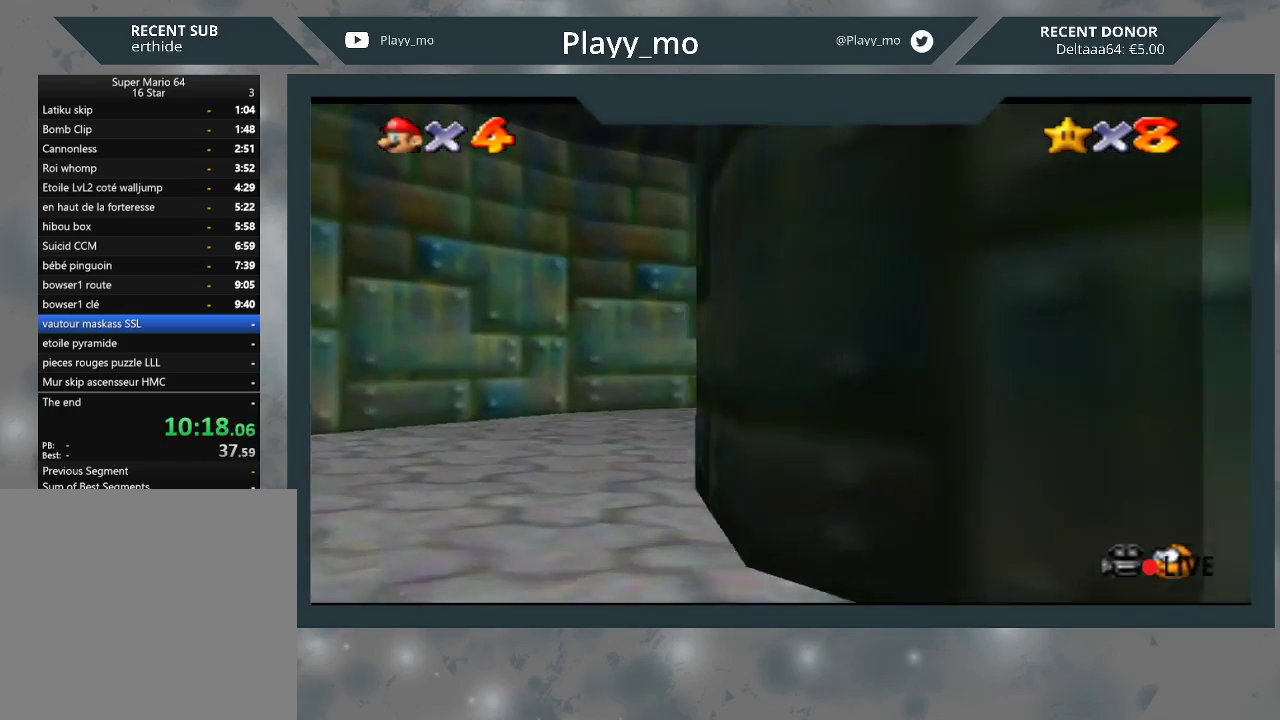
{"buttons": [], "left_stick": "up-left", "right_stick": "center", "events": [[33, "A", "down"], [133, "A", "up"]]}
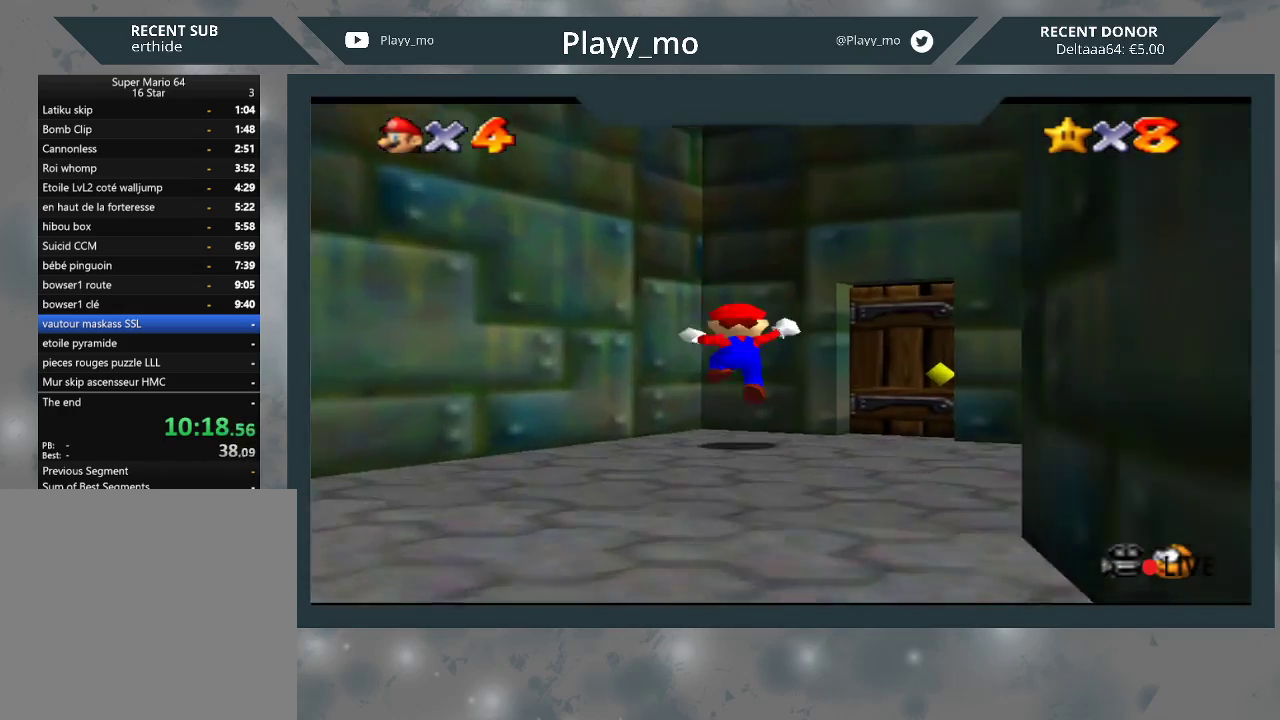
{"buttons": [], "left_stick": "right", "right_stick": "center", "events": [[67, "left_stick", "up-right"], [200, "left_stick", "right"]]}
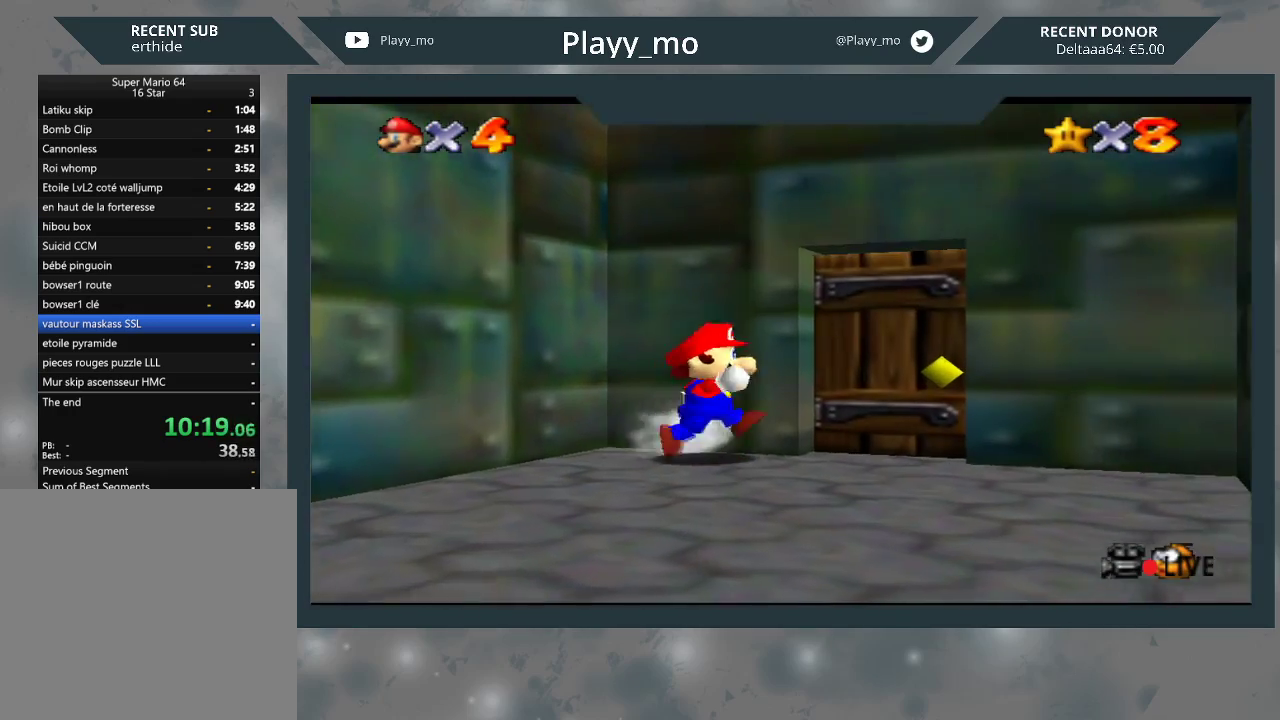
{"buttons": [], "left_stick": "up", "right_stick": "center", "events": [[333, "left_stick", "up"]]}
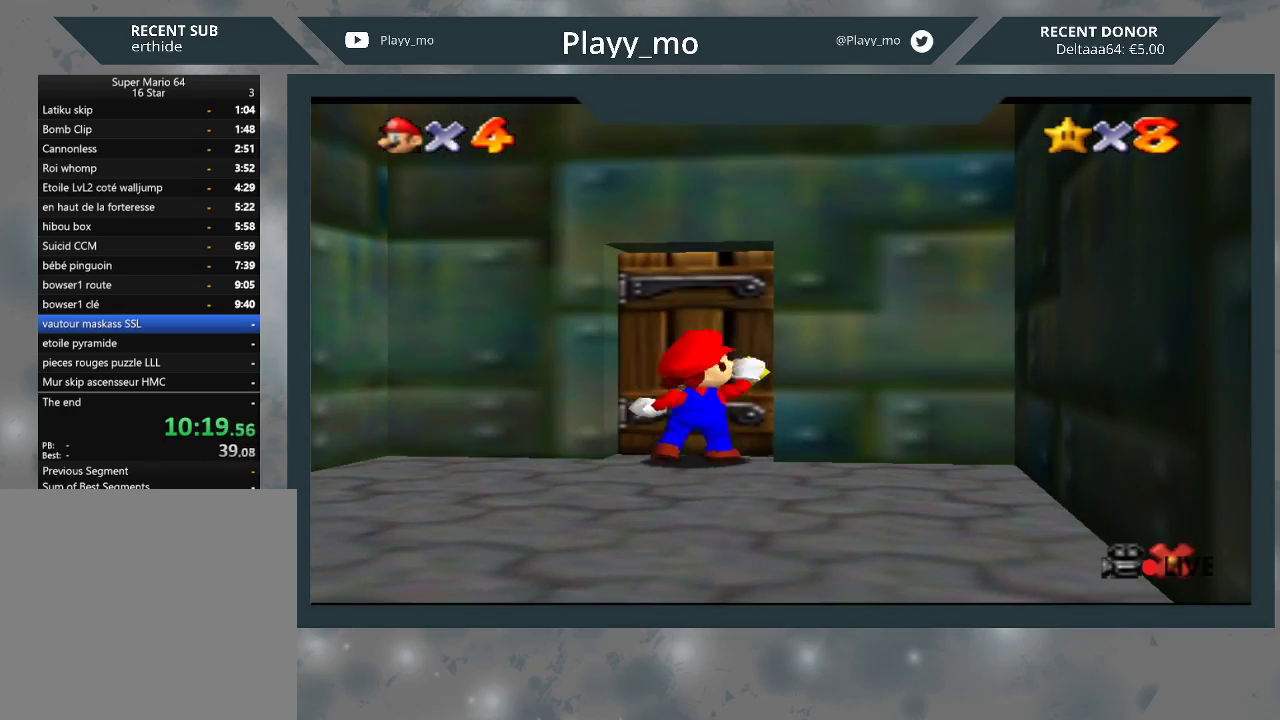
{"buttons": [], "left_stick": "center", "right_stick": "center", "events": [[167, "left_stick", "center"]]}
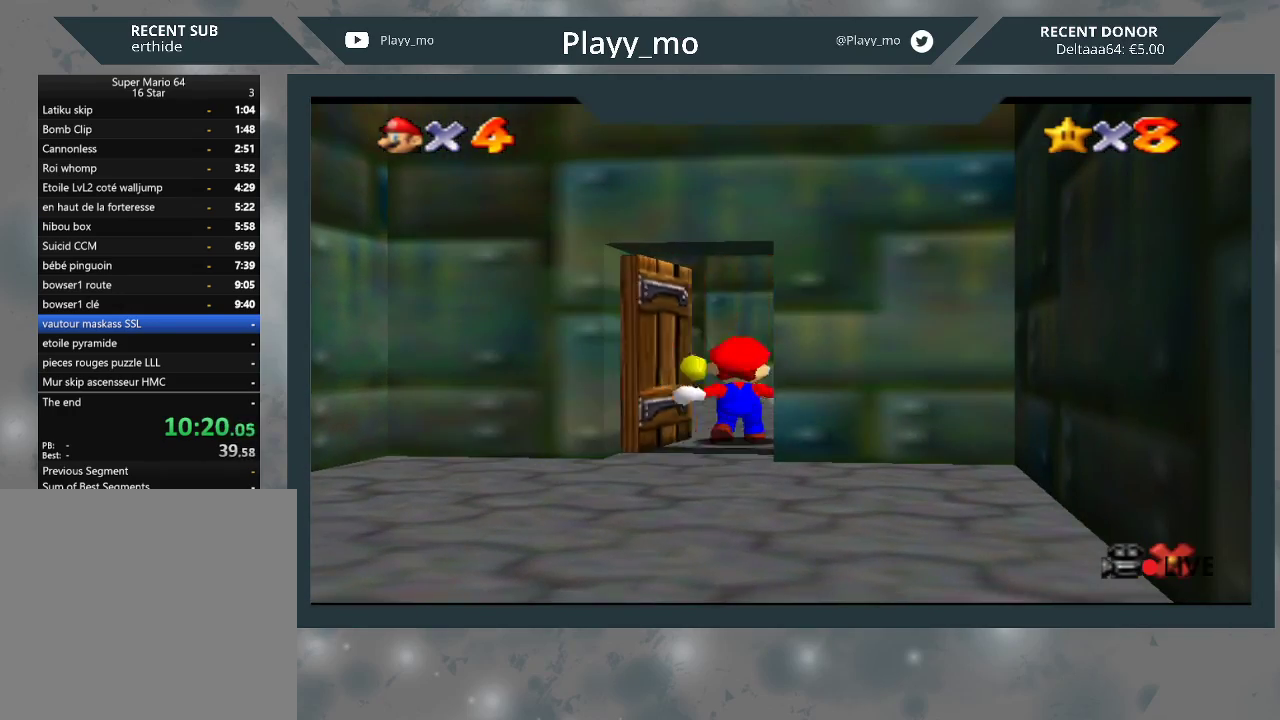
{"buttons": [], "left_stick": "center", "right_stick": "center", "events": []}
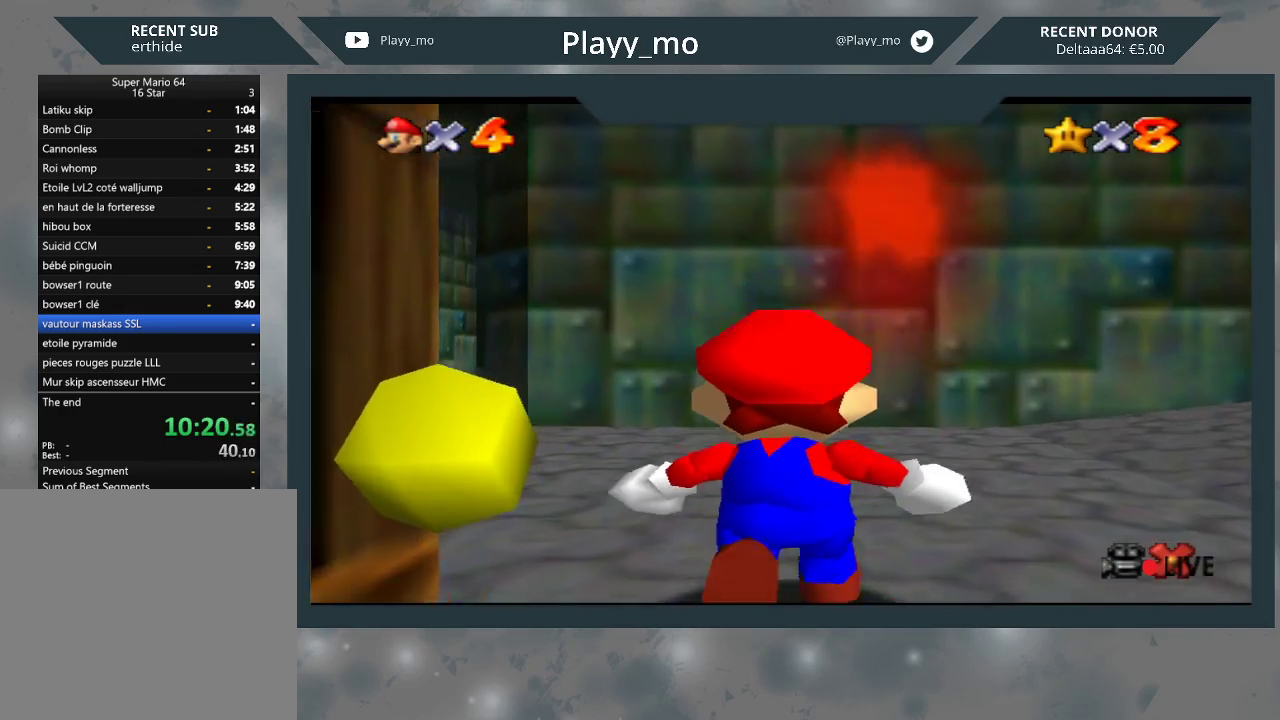
{"buttons": [], "left_stick": "up-right", "right_stick": "center", "events": [[167, "left_stick", "right"], [233, "left_stick", "up-right"]]}
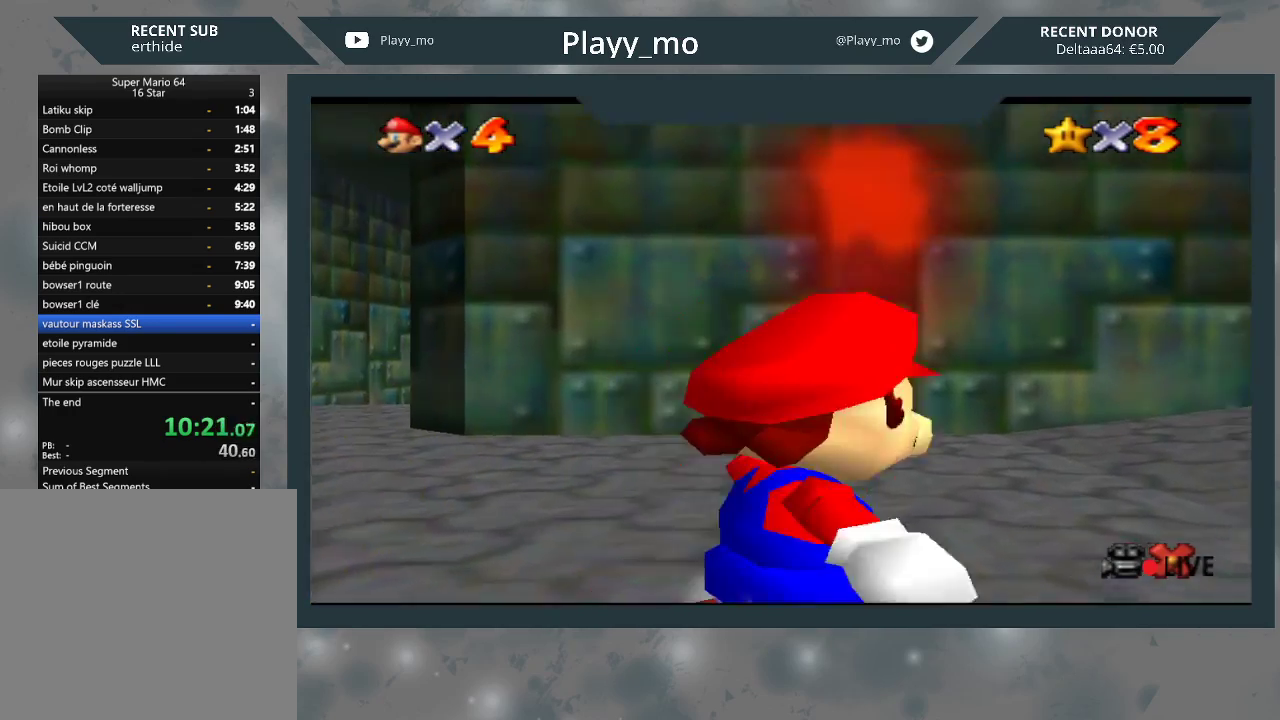
{"buttons": ["B"], "left_stick": "up-right", "right_stick": "center", "events": [[400, "B", "down"]]}
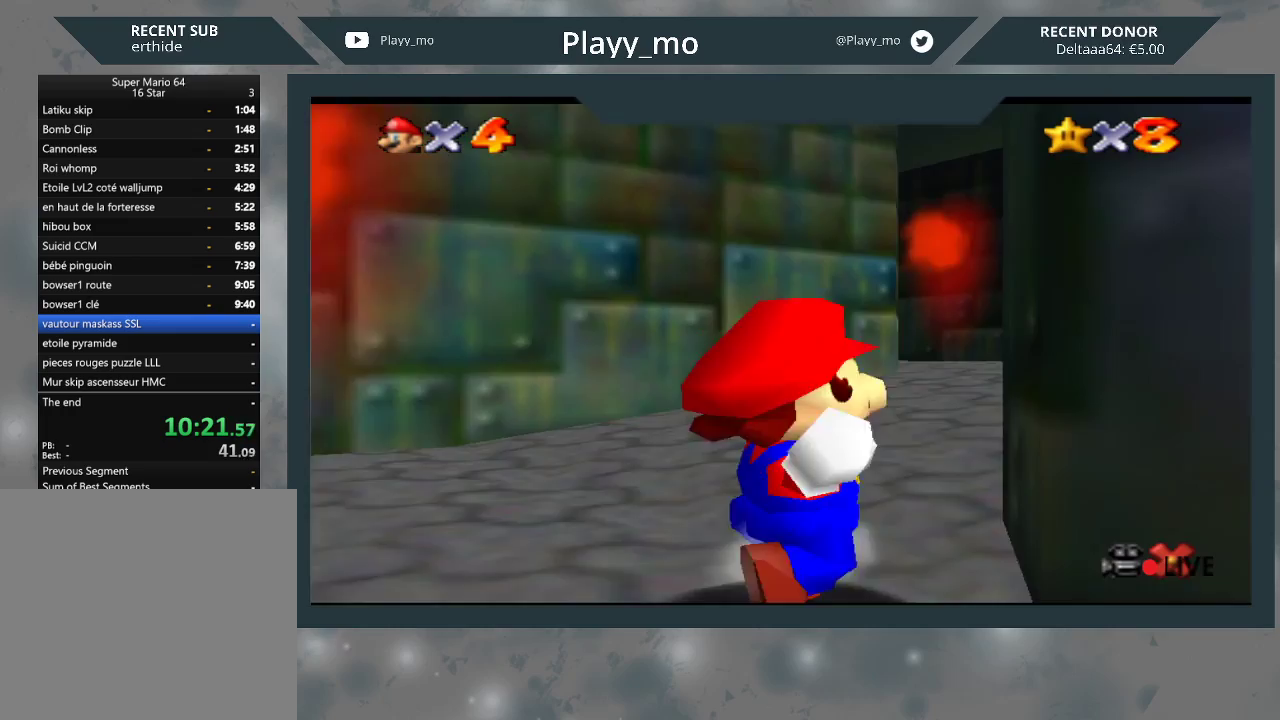
{"buttons": [], "left_stick": "up", "right_stick": "center", "events": [[100, "left_stick", "up"], [200, "B", "up"], [200, "left_stick", "up-left"], [467, "left_stick", "up"]]}
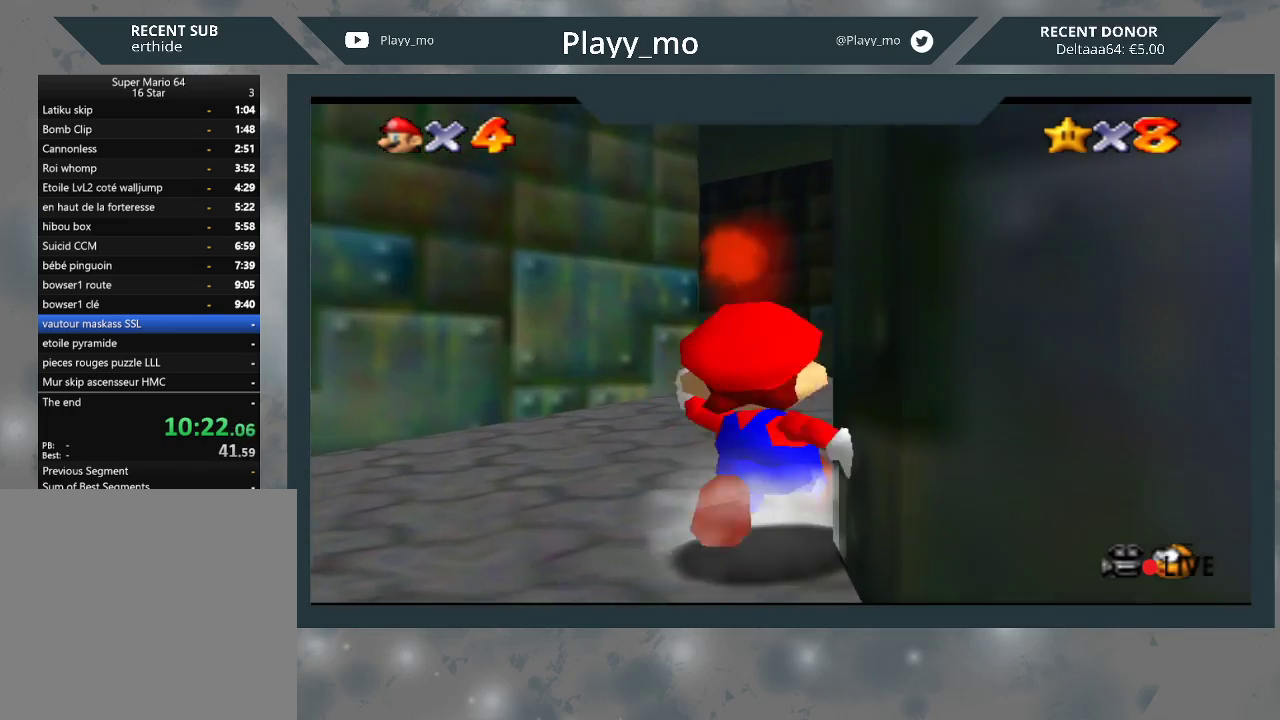
{"buttons": [], "left_stick": "up-left", "right_stick": "center", "events": [[400, "left_stick", "up-left"]]}
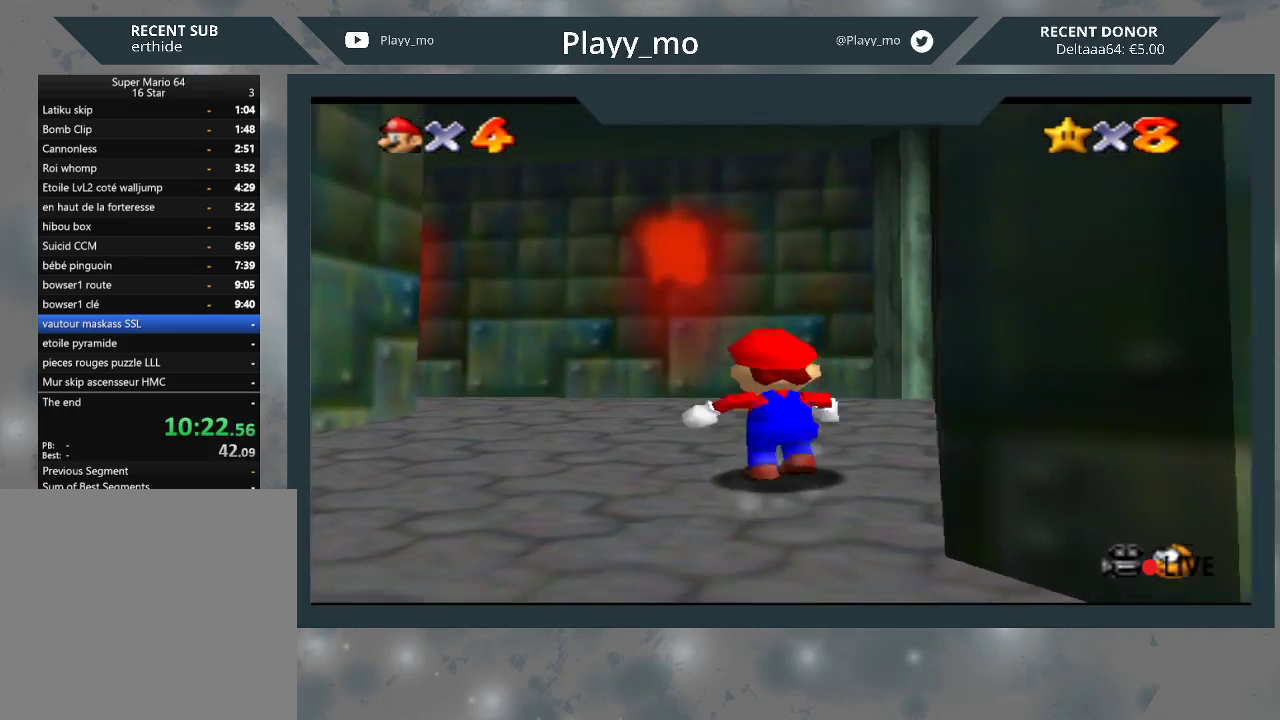
{"buttons": [], "left_stick": "up-left", "right_stick": "center", "events": []}
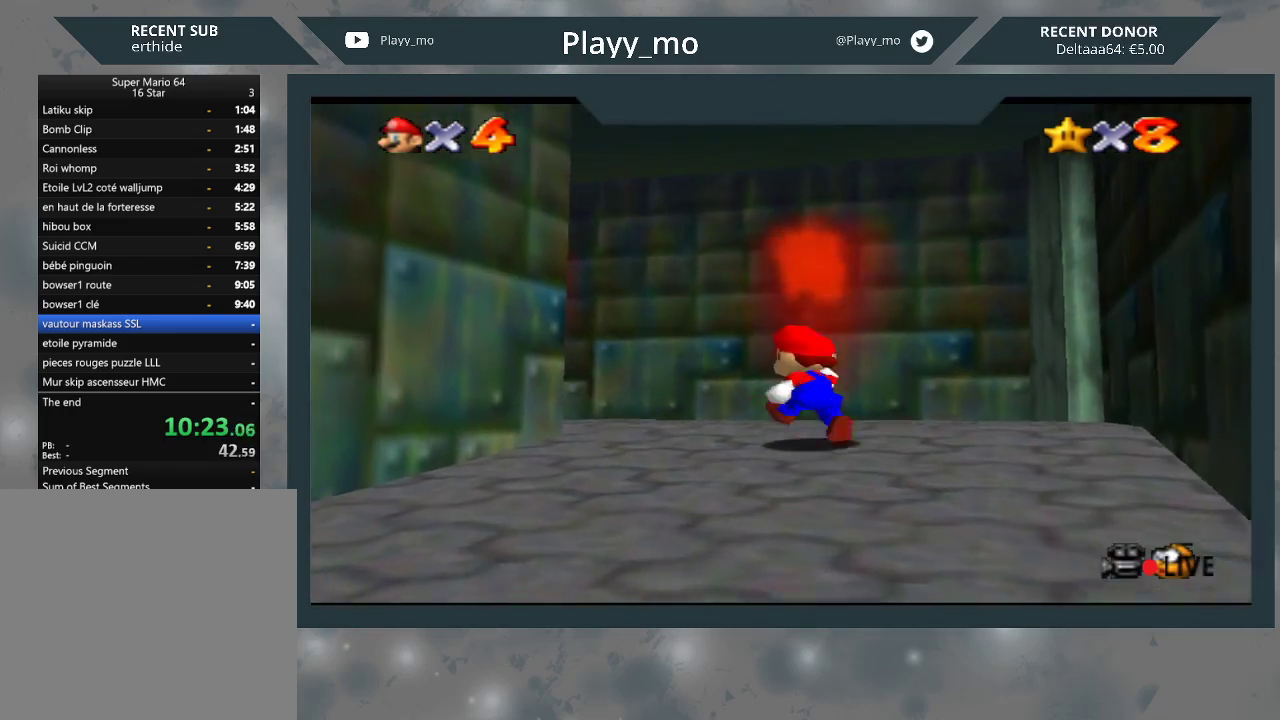
{"buttons": [], "left_stick": "up-left", "right_stick": "center", "events": []}
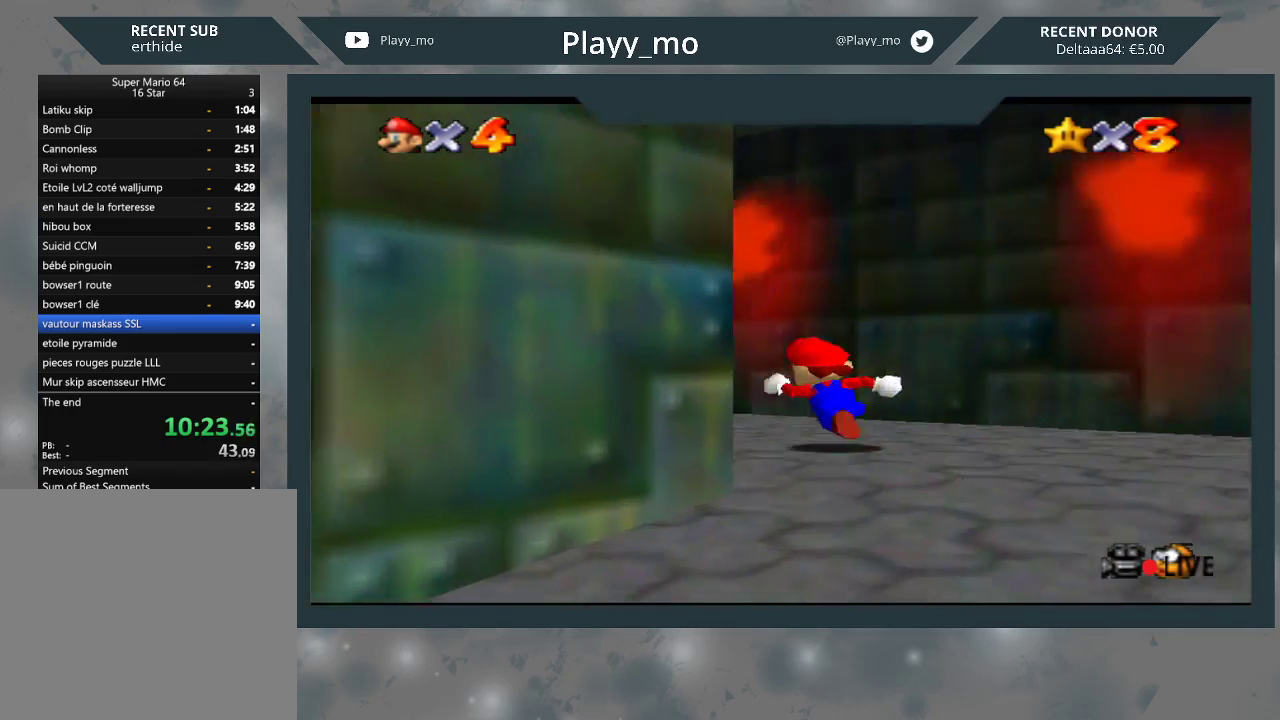
{"buttons": [], "left_stick": "up-left", "right_stick": "center", "events": []}
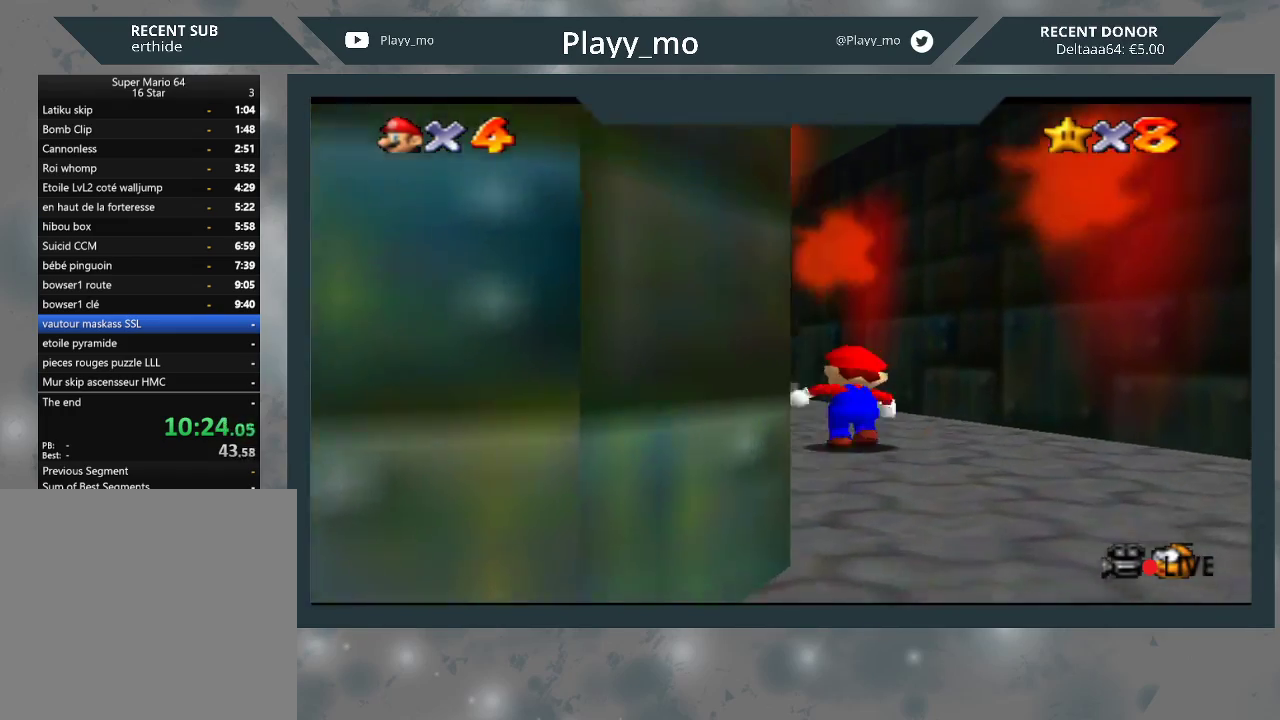
{"buttons": [], "left_stick": "up-left", "right_stick": "center", "events": []}